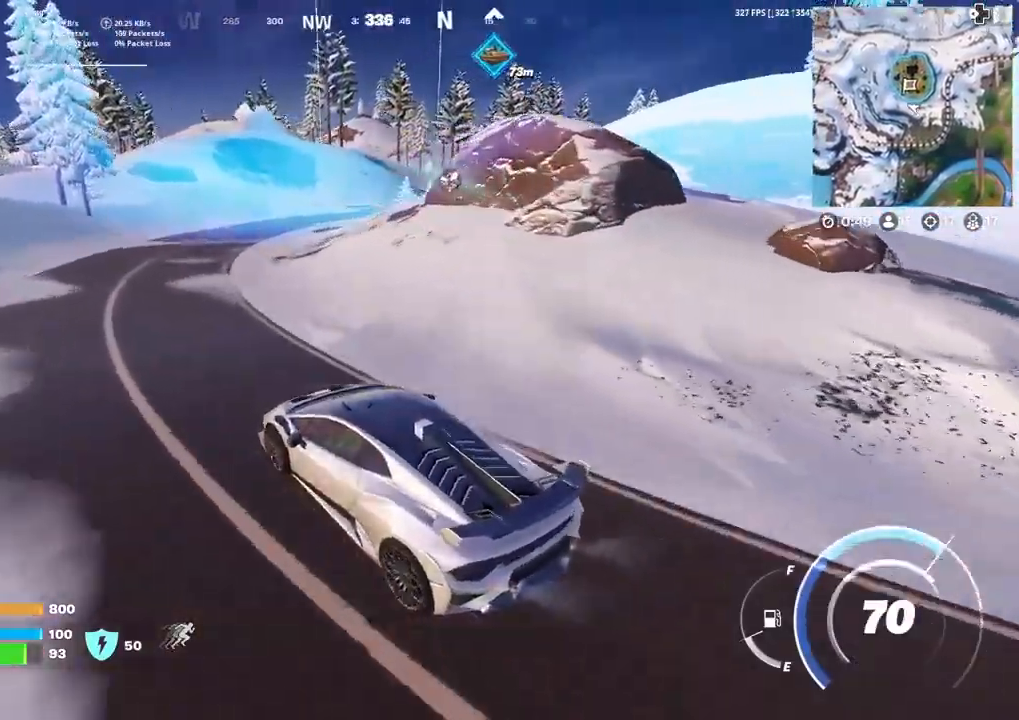
Gameplay with a controller (PlayStation layout); each line is a JSON object with the inputs held at the frame after it. "events" lists button and stick changes between this image and that frame as [ms after this image, input, new state], when the widget could be followed in between. Not read: TOUCHPAD.
{"buttons": [], "left_stick": "up", "right_stick": "center", "events": []}
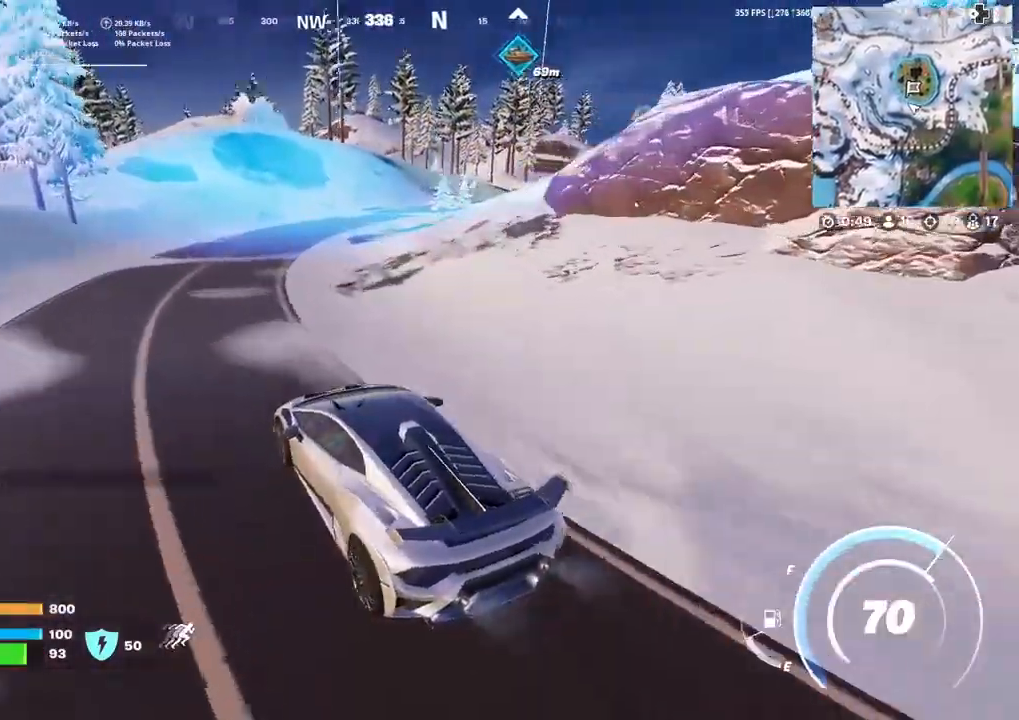
{"buttons": [], "left_stick": "up", "right_stick": "center", "events": []}
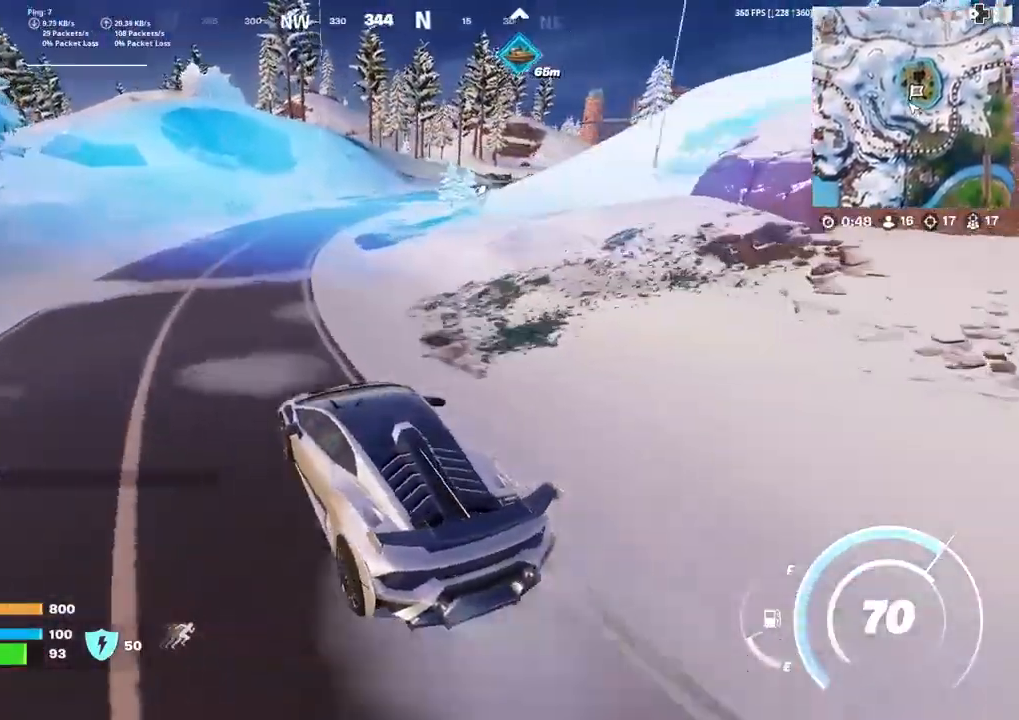
{"buttons": [], "left_stick": "up-right", "right_stick": "center", "events": [[100, "left_stick", "up-right"]]}
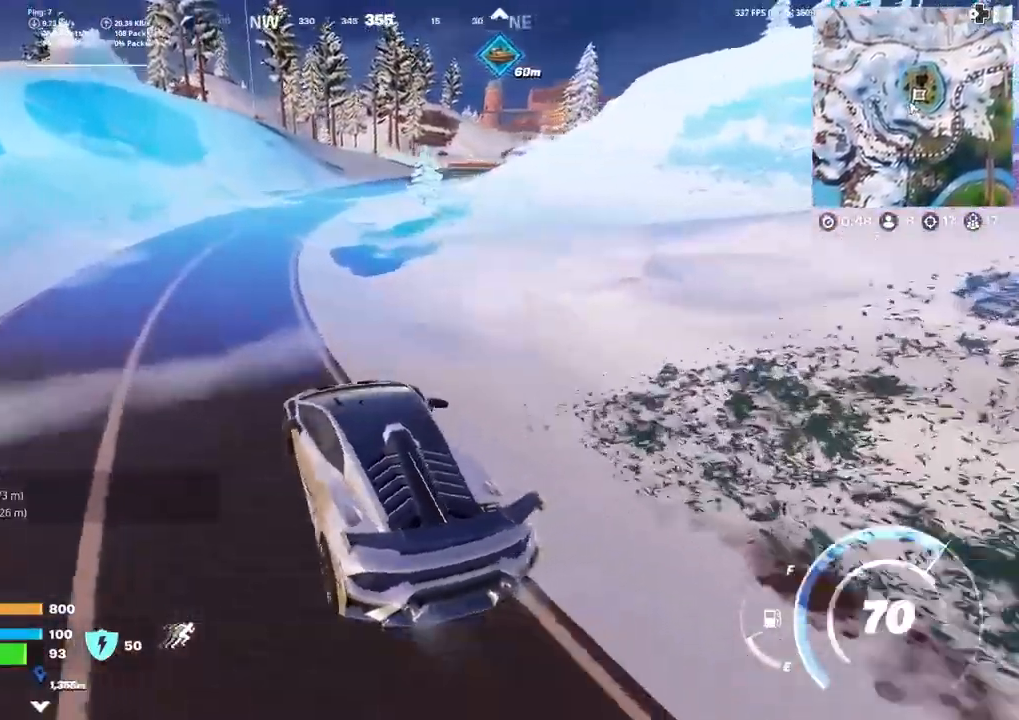
{"buttons": [], "left_stick": "right", "right_stick": "center", "events": [[34, "left_stick", "right"], [67, "right_stick", "right"], [234, "right_stick", "center"]]}
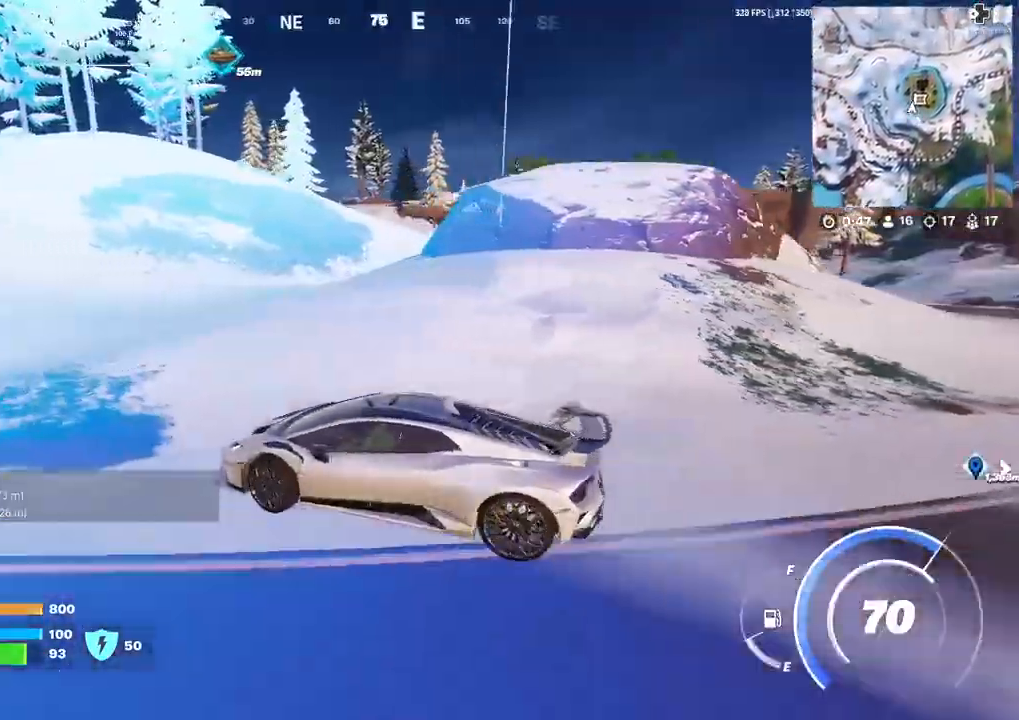
{"buttons": [], "left_stick": "up-left", "right_stick": "center", "events": [[167, "left_stick", "up-left"], [300, "right_stick", "left"], [467, "right_stick", "center"]]}
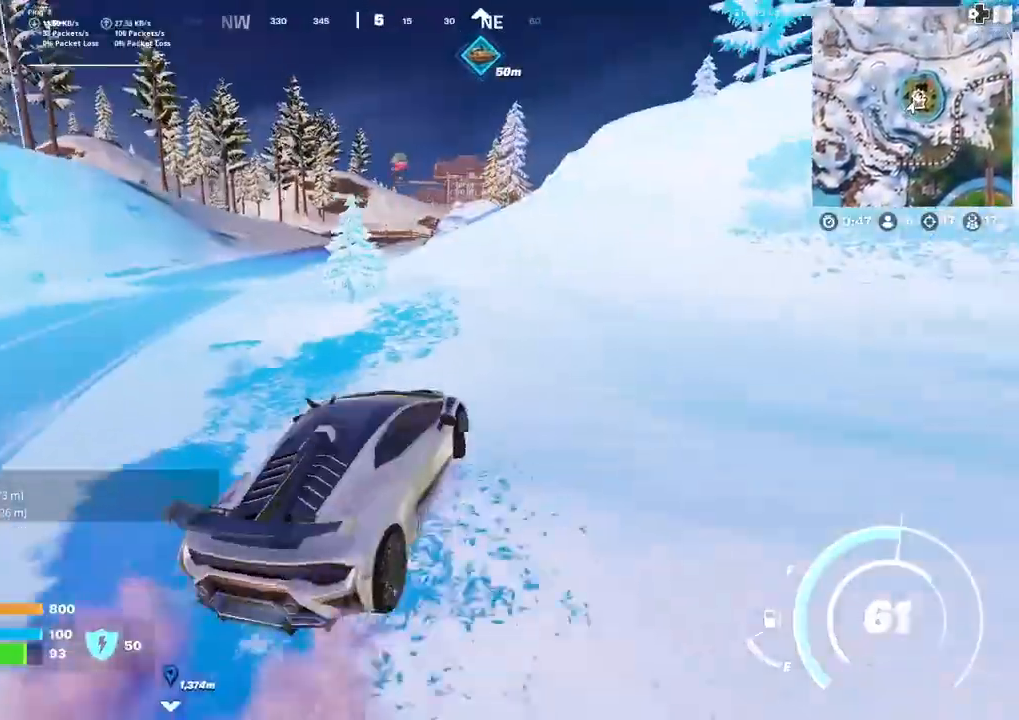
{"buttons": [], "left_stick": "up", "right_stick": "center", "events": [[401, "left_stick", "up"]]}
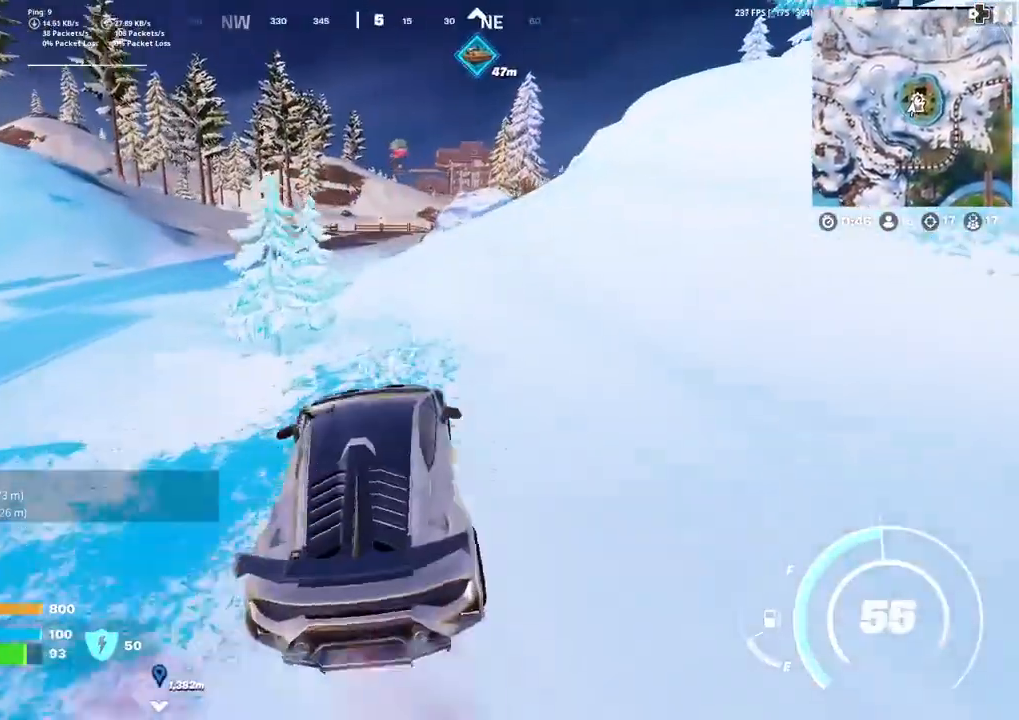
{"buttons": [], "left_stick": "up", "right_stick": "center", "events": [[133, "left_stick", "up-left"], [300, "left_stick", "up"]]}
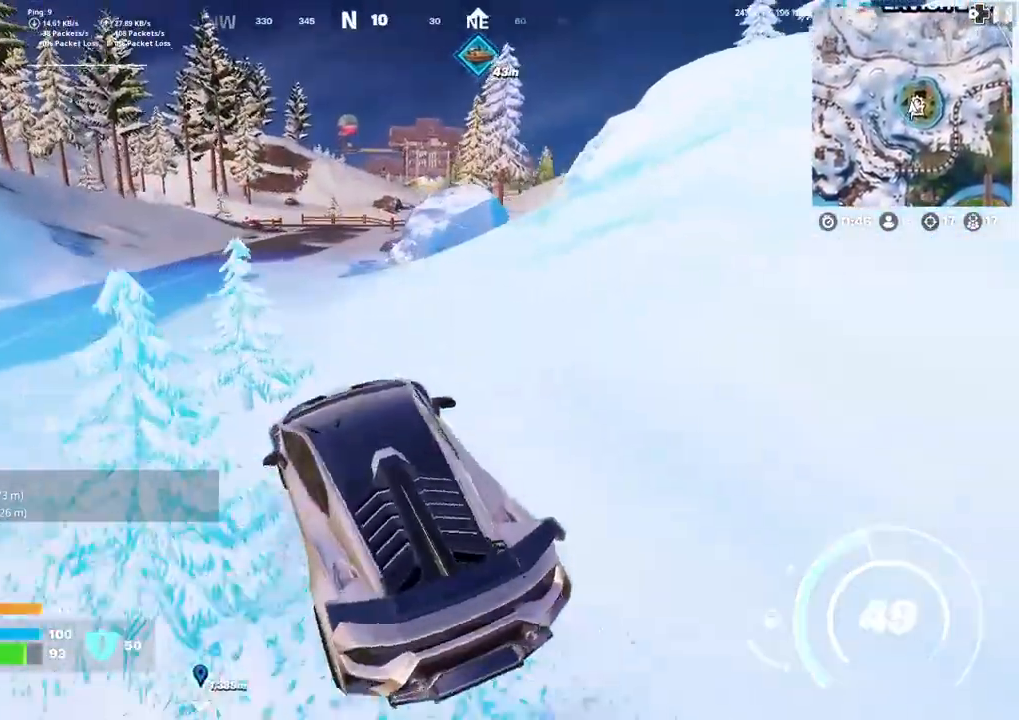
{"buttons": [], "left_stick": "up", "right_stick": "center", "events": []}
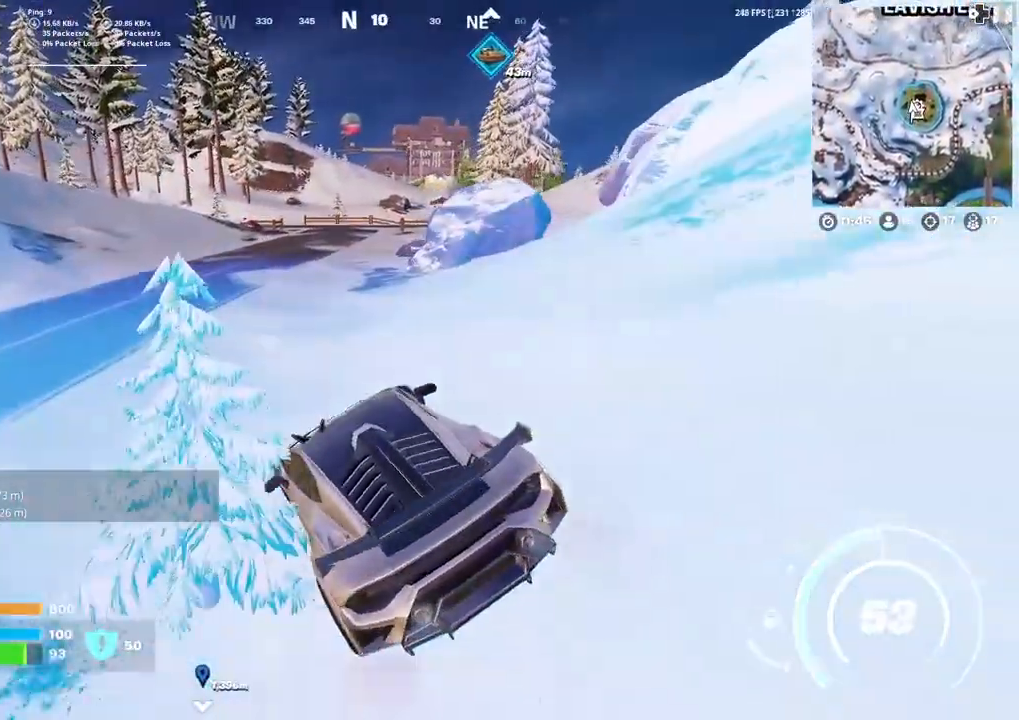
{"buttons": ["CIRCLE"], "left_stick": "up", "right_stick": "center", "events": [[300, "CIRCLE", "down"]]}
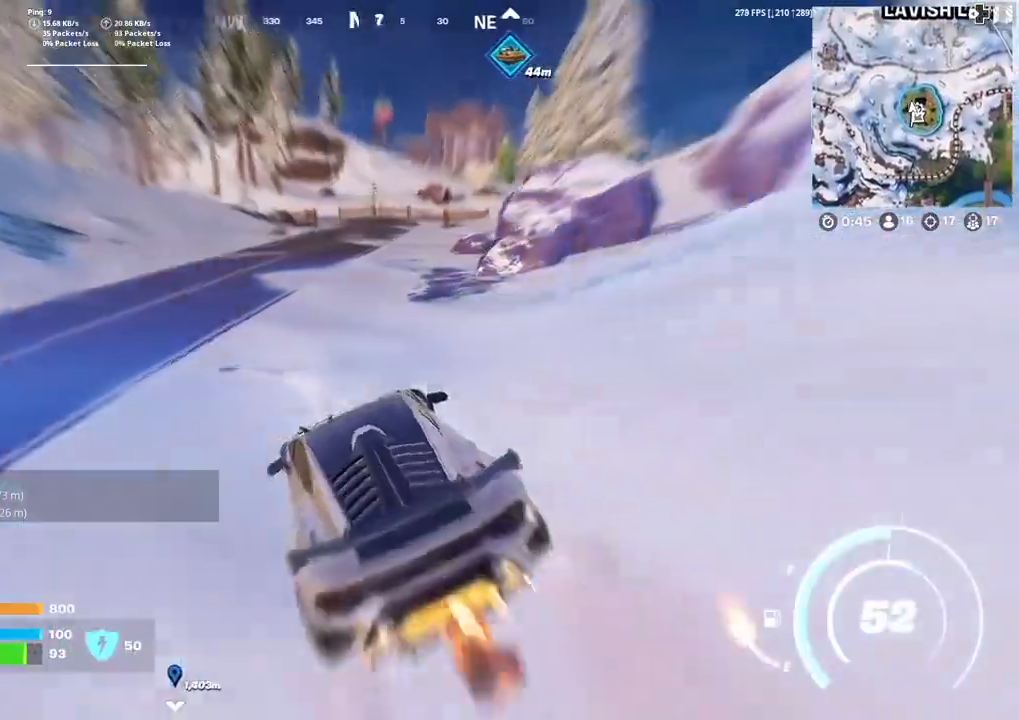
{"buttons": [], "left_stick": "up", "right_stick": "center", "events": [[267, "CIRCLE", "up"]]}
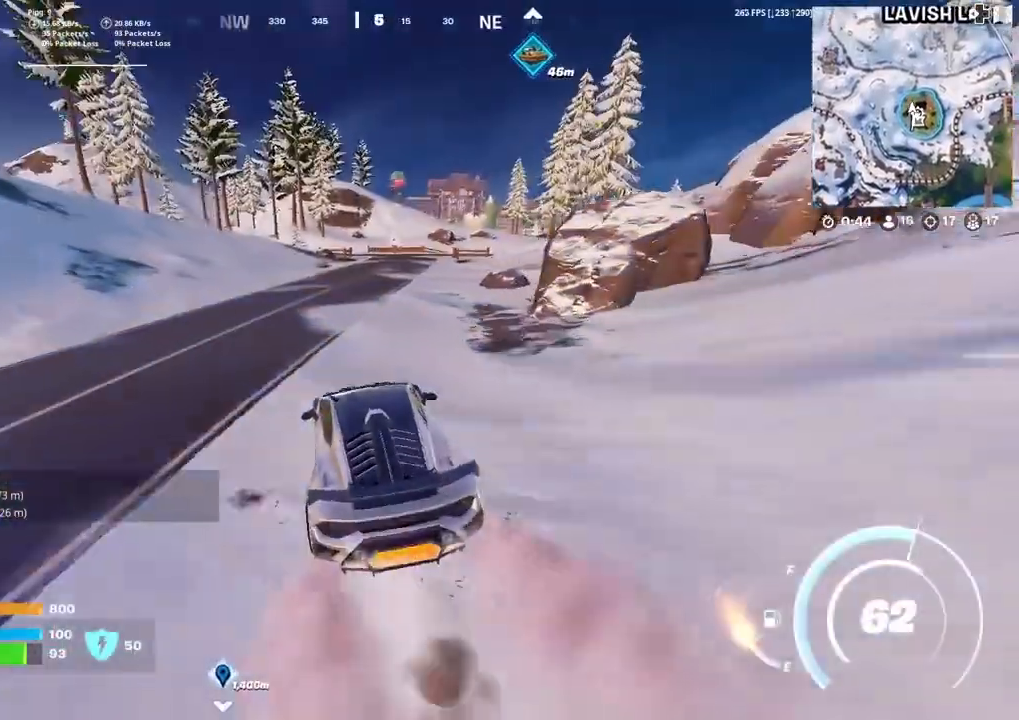
{"buttons": [], "left_stick": "up", "right_stick": "center", "events": []}
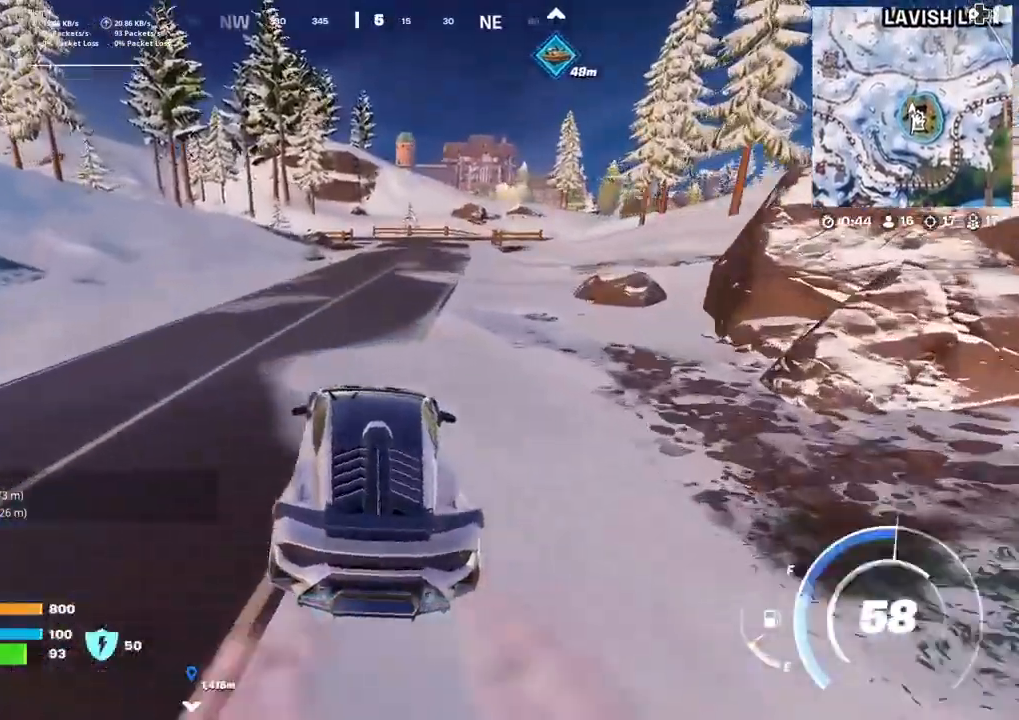
{"buttons": [], "left_stick": "up-right", "right_stick": "center", "events": [[34, "DPAD_LEFT", "down"], [34, "left_stick", "up-right"], [167, "DPAD_LEFT", "up"]]}
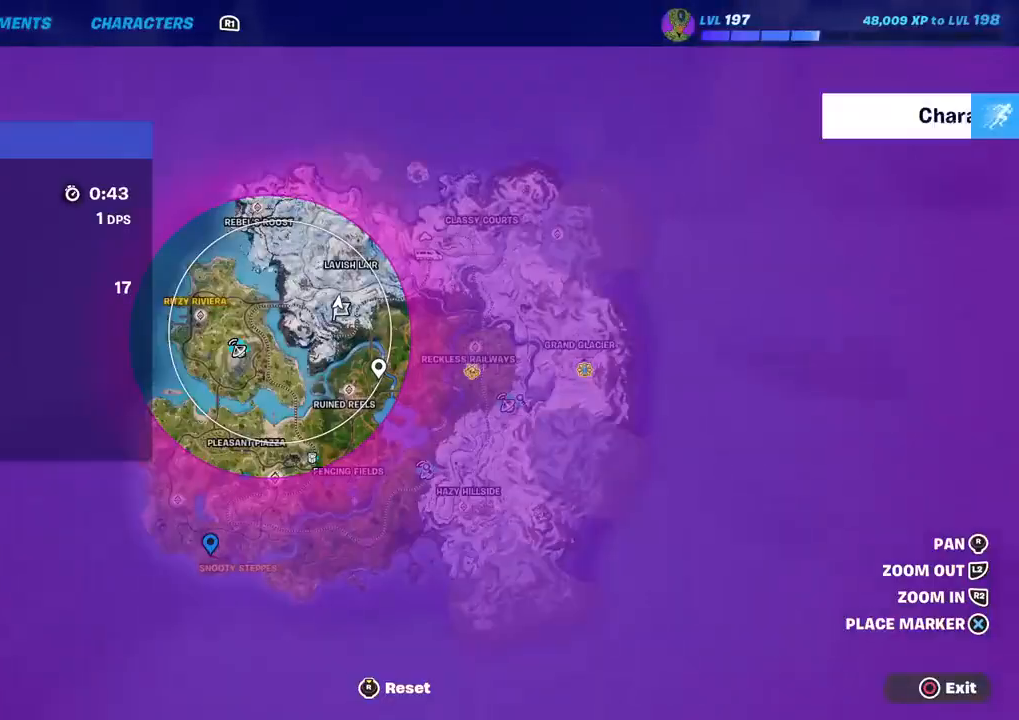
{"buttons": [], "left_stick": "up-right", "right_stick": "center", "events": [[367, "CIRCLE", "down"], [500, "CIRCLE", "up"]]}
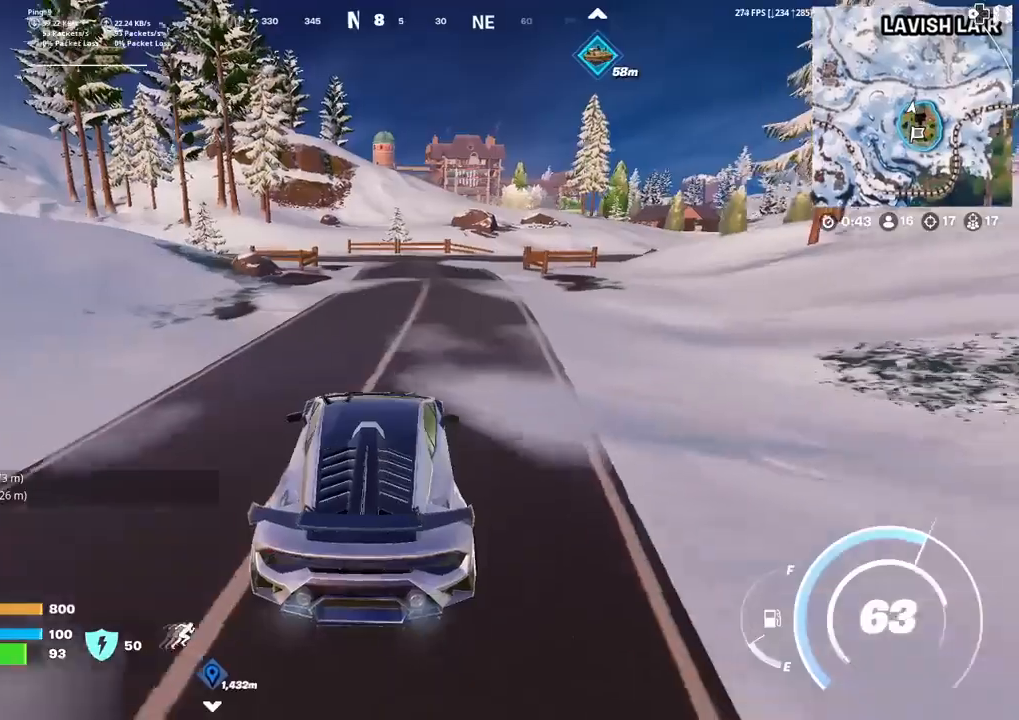
{"buttons": [], "left_stick": "up-right", "right_stick": "center", "events": []}
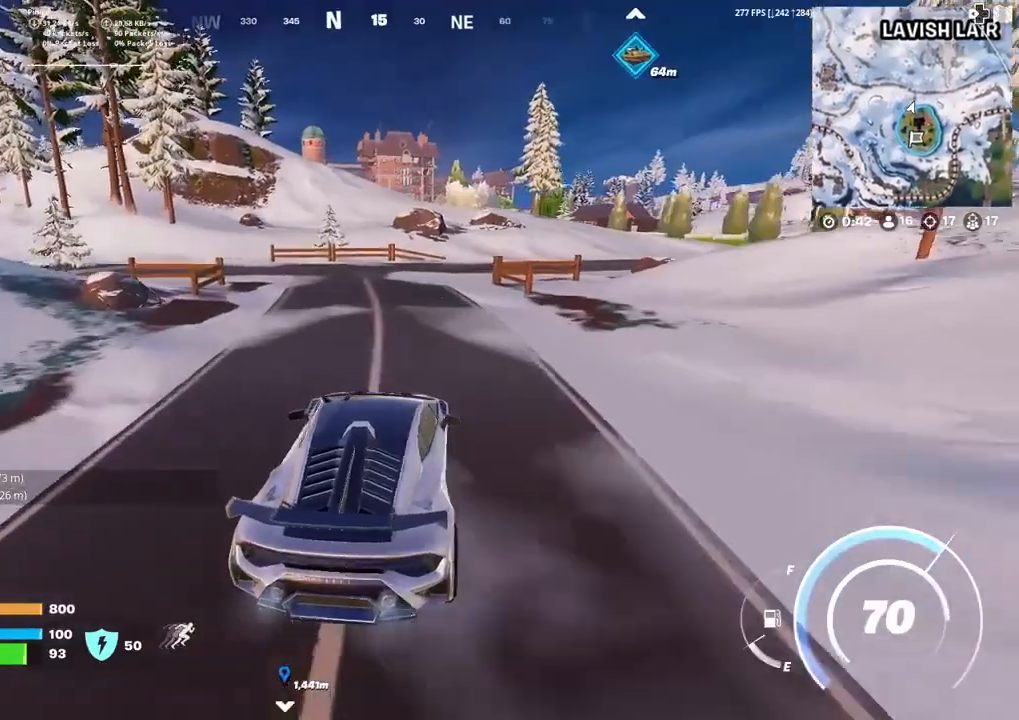
{"buttons": [], "left_stick": "left", "right_stick": "center", "events": [[100, "left_stick", "up"], [267, "left_stick", "left"], [300, "right_stick", "left"], [434, "right_stick", "center"]]}
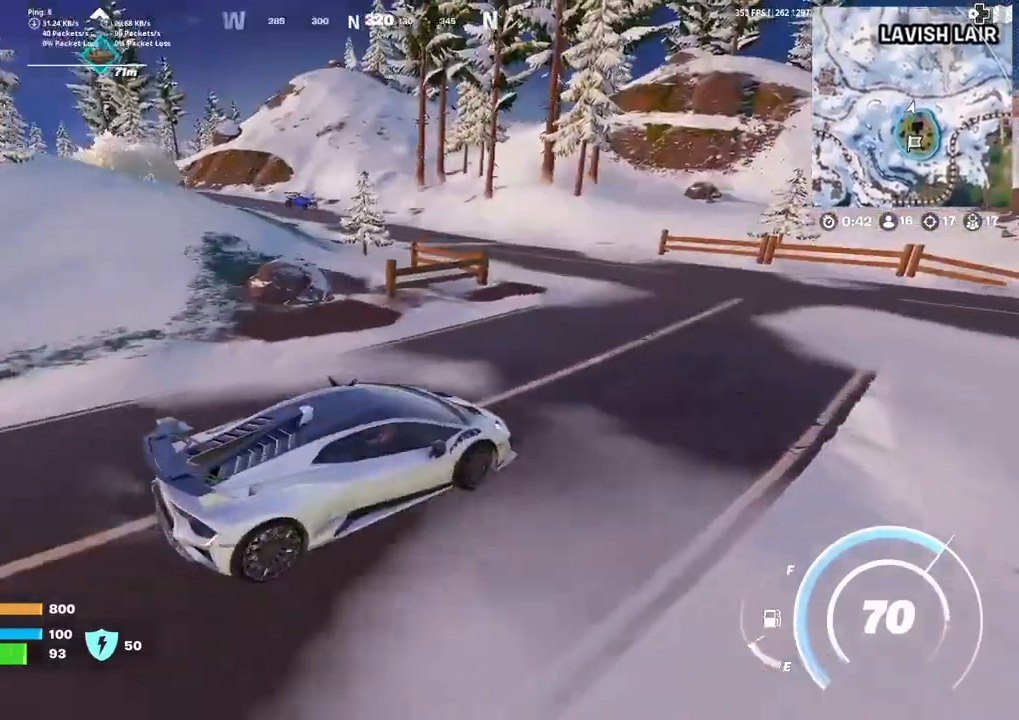
{"buttons": [], "left_stick": "up", "right_stick": "center", "events": [[467, "left_stick", "up"]]}
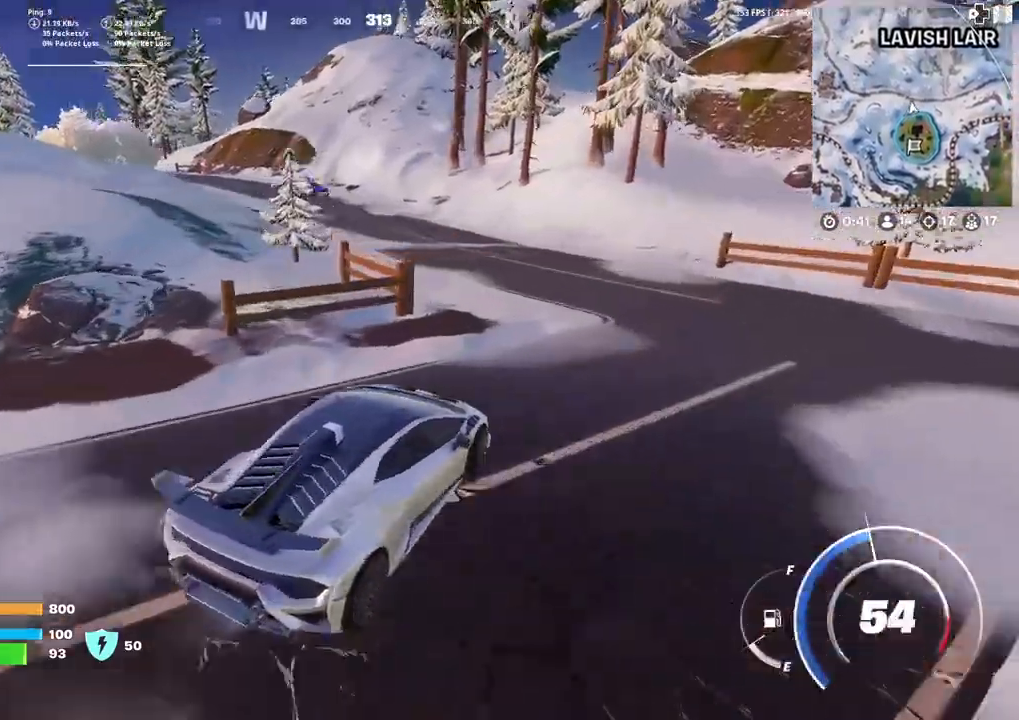
{"buttons": [], "left_stick": "up", "right_stick": "center", "events": []}
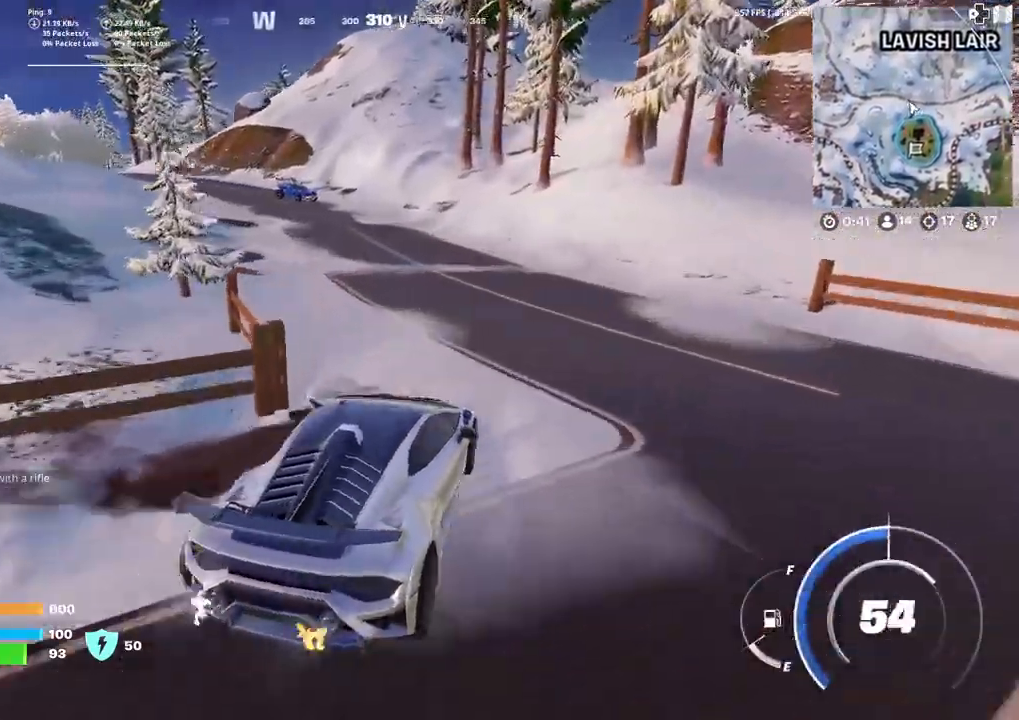
{"buttons": [], "left_stick": "up-left", "right_stick": "center", "events": [[67, "right_stick", "left"], [134, "right_stick", "center"], [467, "left_stick", "up-left"]]}
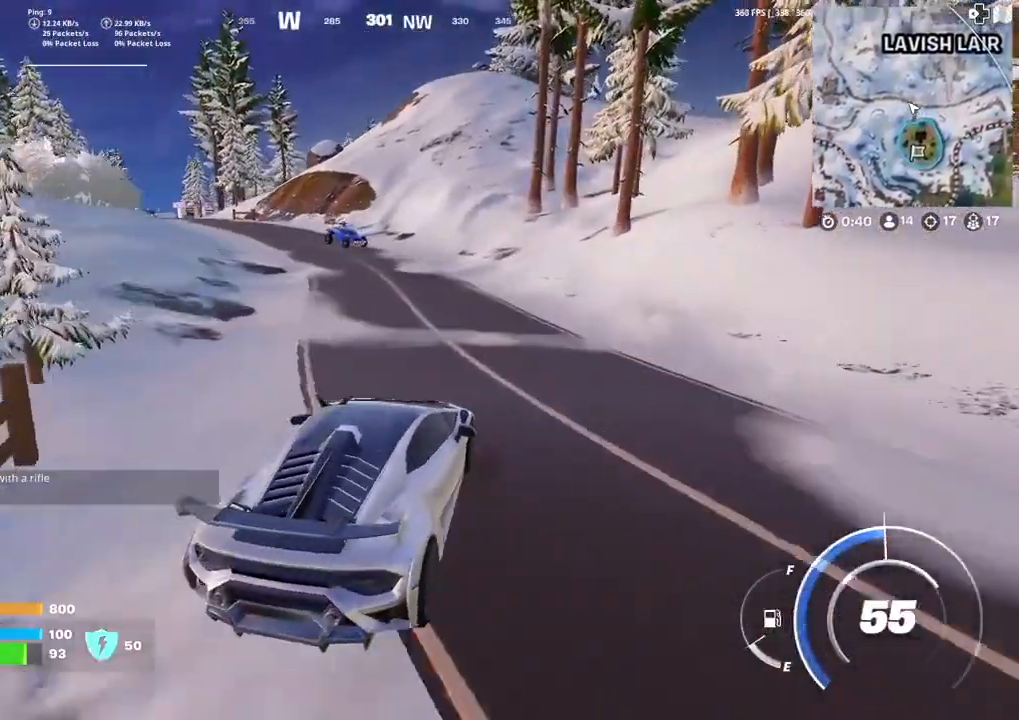
{"buttons": [], "left_stick": "up-left", "right_stick": "center", "events": []}
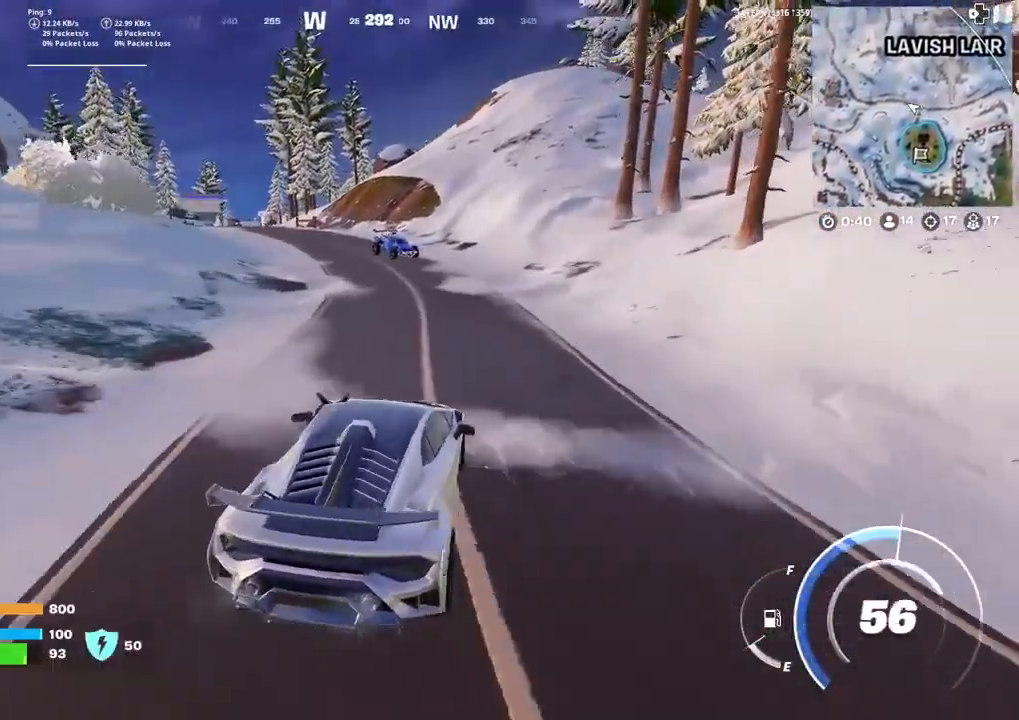
{"buttons": [], "left_stick": "up", "right_stick": "center", "events": [[67, "left_stick", "up"], [167, "CIRCLE", "down"], [401, "CIRCLE", "up"]]}
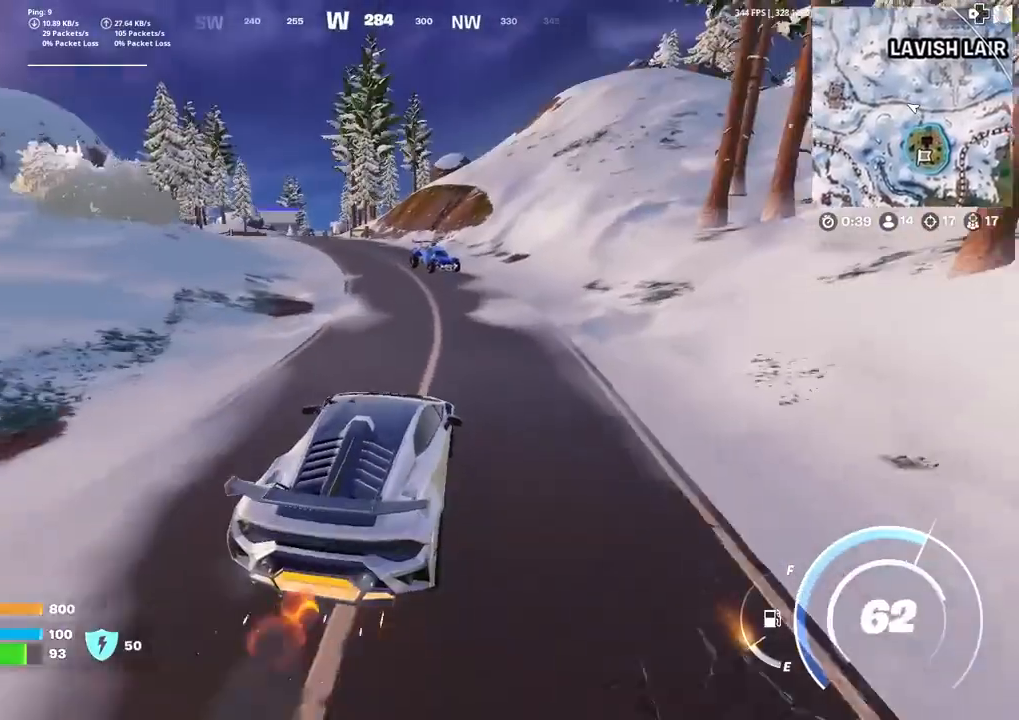
{"buttons": [], "left_stick": "up-left", "right_stick": "center", "events": [[167, "left_stick", "up-left"]]}
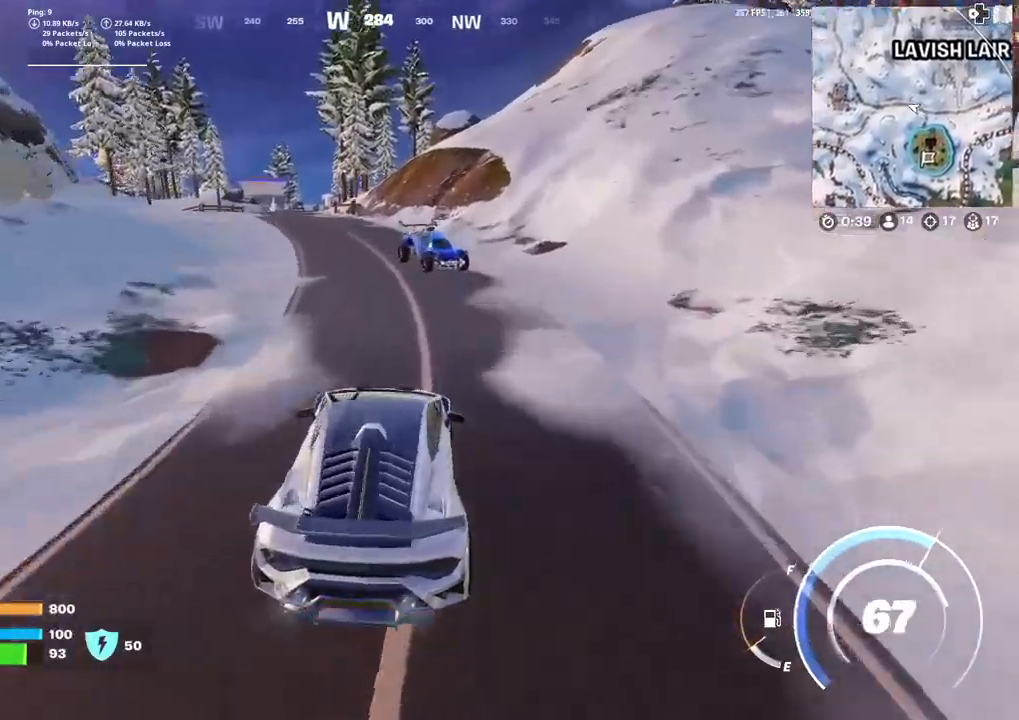
{"buttons": [], "left_stick": "up-left", "right_stick": "center", "events": []}
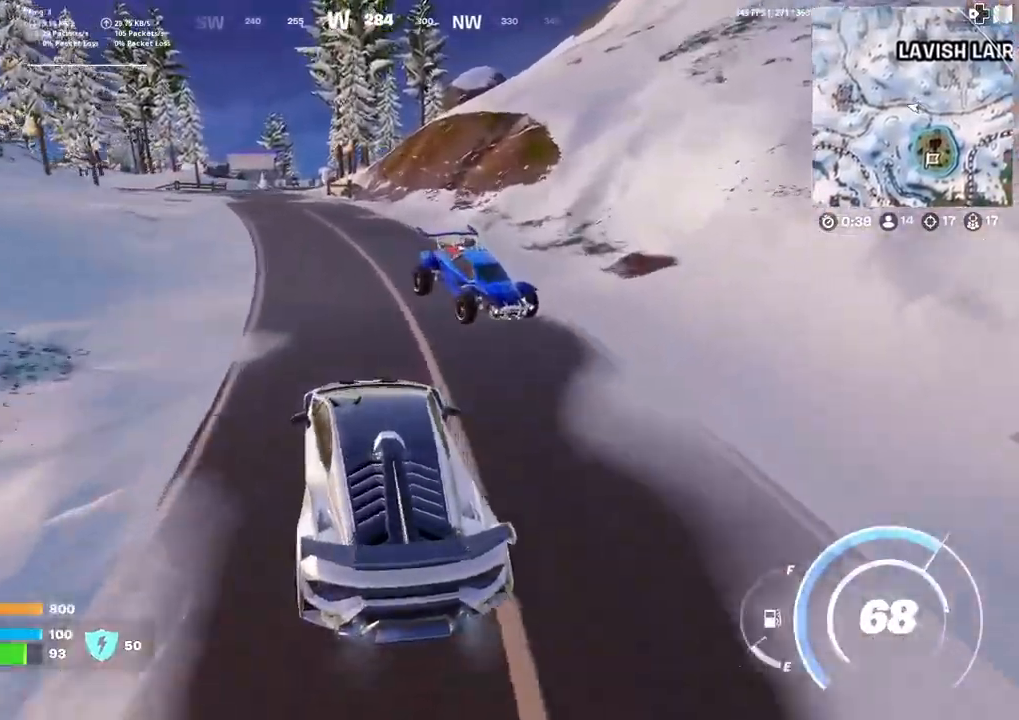
{"buttons": [], "left_stick": "up-left", "right_stick": "center", "events": []}
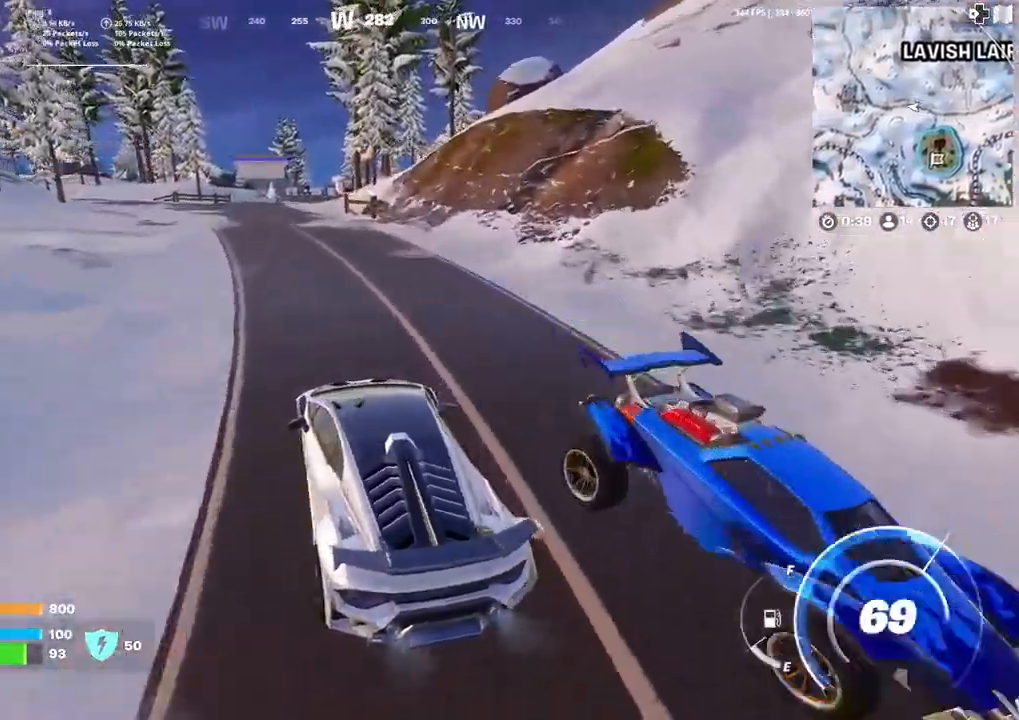
{"buttons": [], "left_stick": "up-left", "right_stick": "center", "events": []}
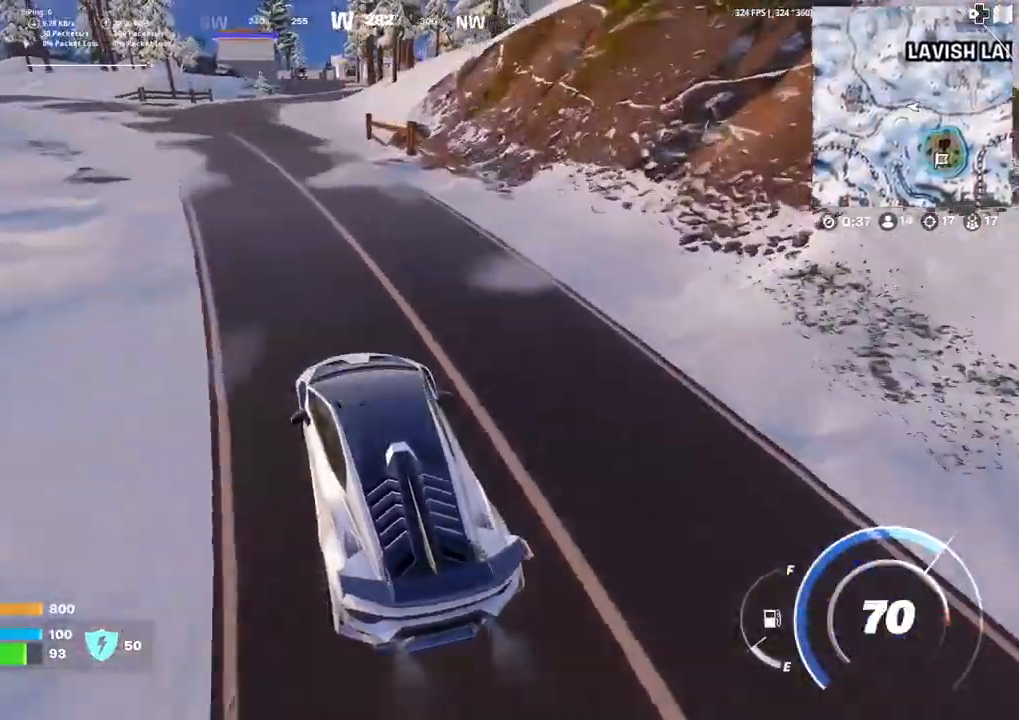
{"buttons": [], "left_stick": "up-left", "right_stick": "center", "events": []}
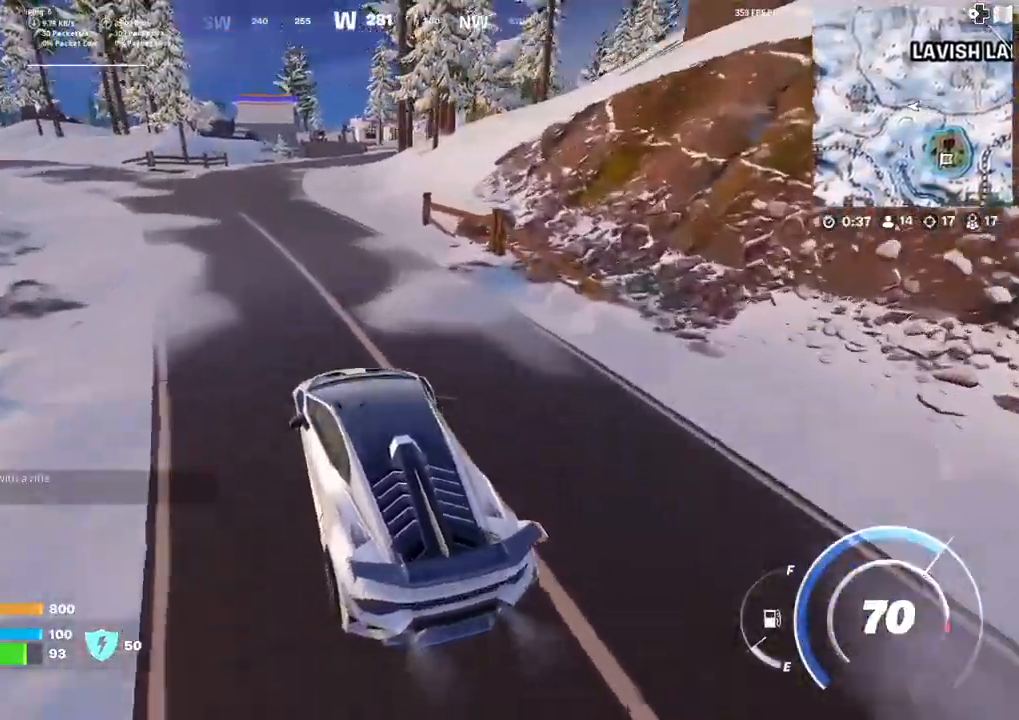
{"buttons": [], "left_stick": "up-left", "right_stick": "center", "events": []}
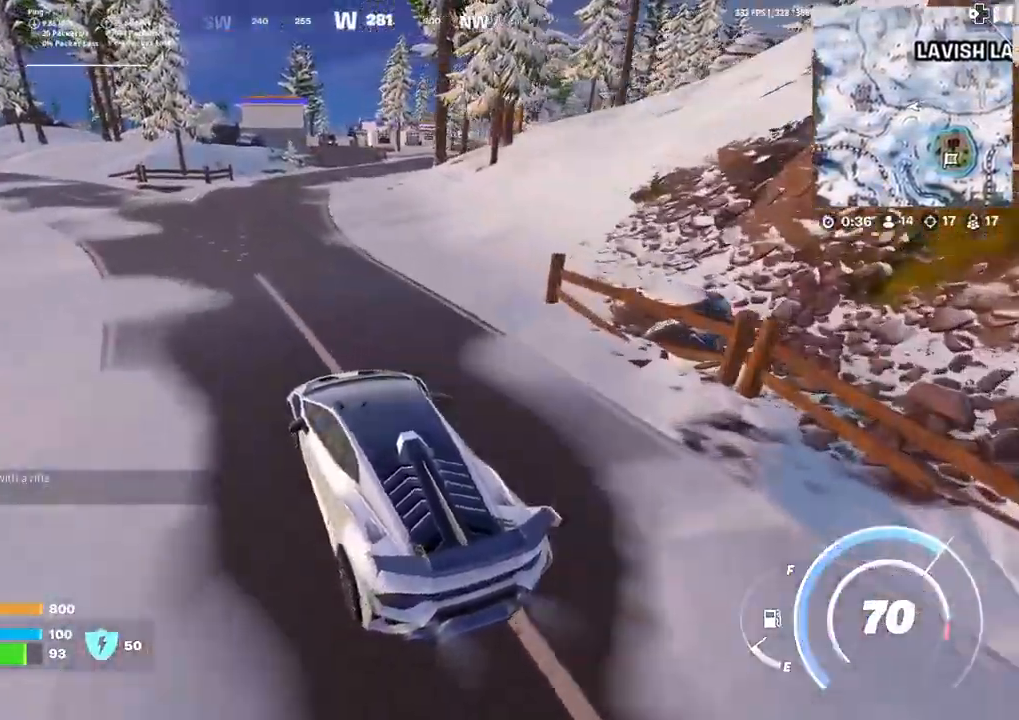
{"buttons": [], "left_stick": "up-left", "right_stick": "center", "events": []}
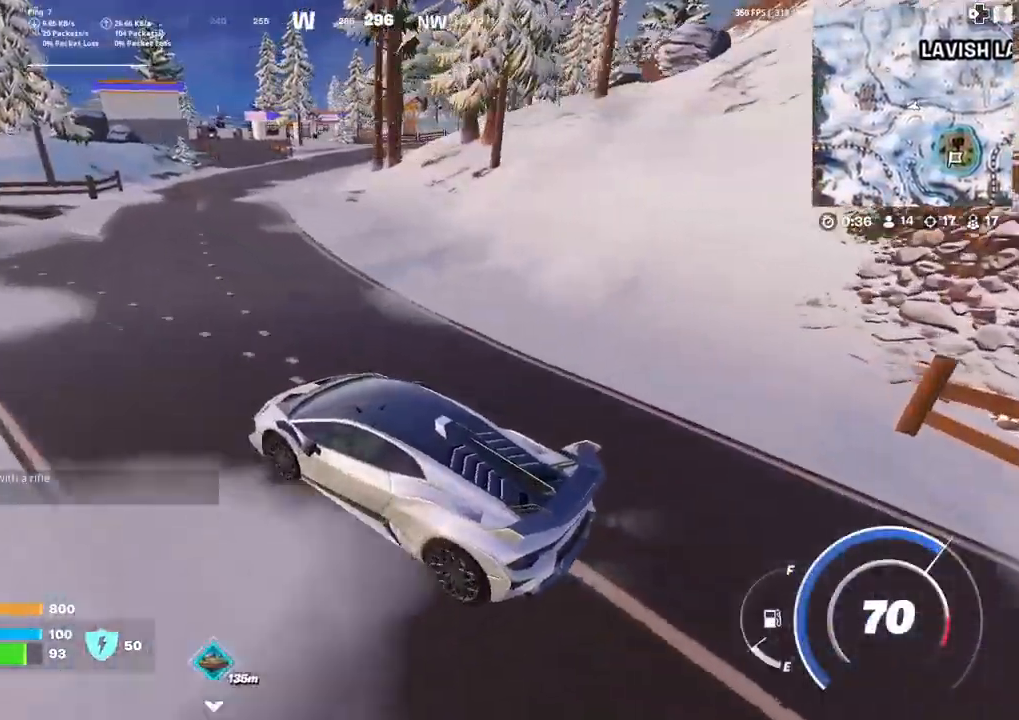
{"buttons": [], "left_stick": "up-left", "right_stick": "center", "events": []}